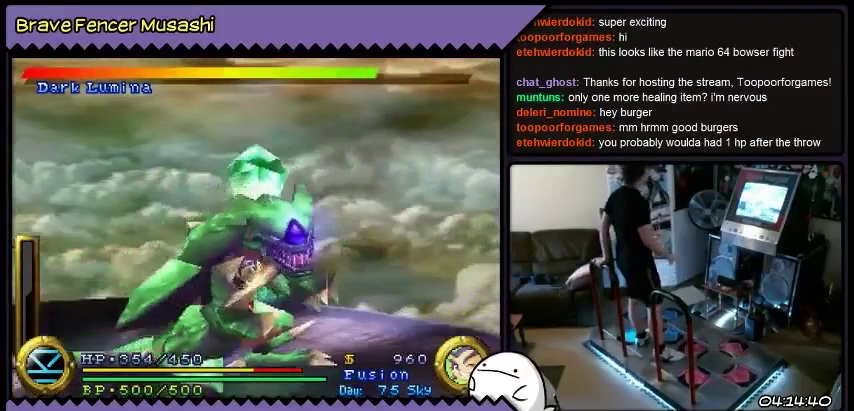
Gameplay with a controller (PlayStation layout); each line is a JSON object with the inputs held at the frame after it. "events" lists button and stick changes between this image and that frame as [ms after this image, input, new state], when the widget could be followed in between. Not read: CIRCLE CROSS L1 L2 L3 R1 R2 R3 SELECT SQUARE START TRIANGLE keyboard_mouse.
{"buttons": ["DPAD_UP"], "events": []}
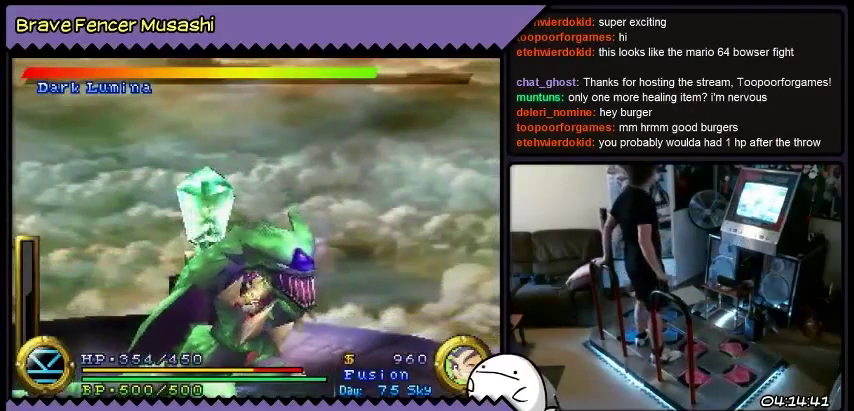
{"buttons": ["DPAD_UP"], "events": []}
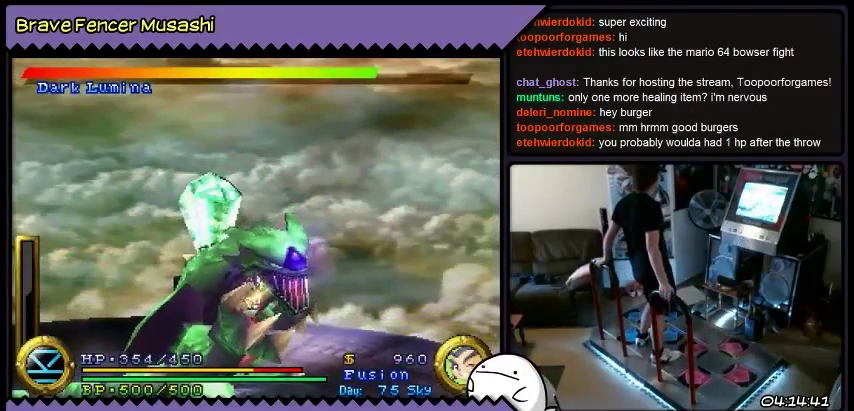
{"buttons": ["DPAD_UP"], "events": []}
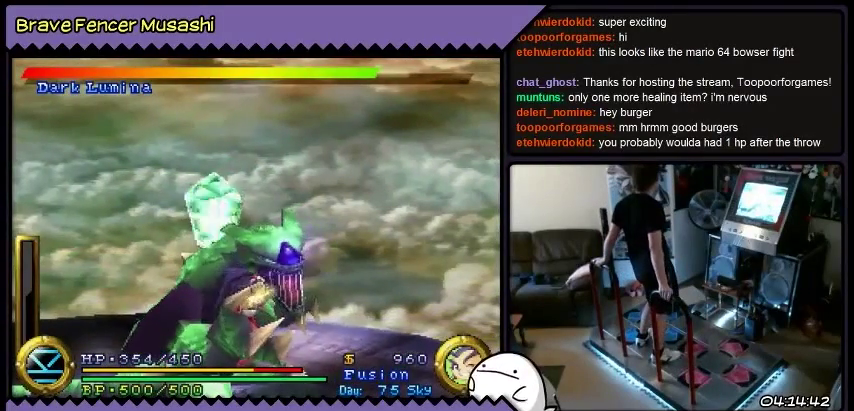
{"buttons": ["DPAD_UP"], "events": []}
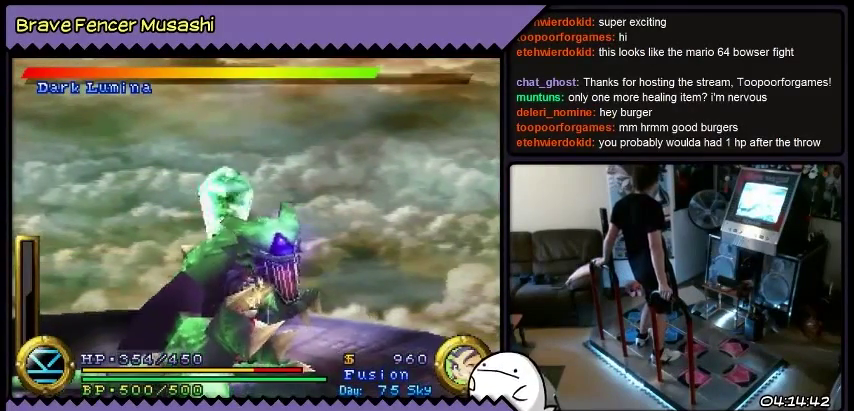
{"buttons": ["DPAD_UP"], "events": []}
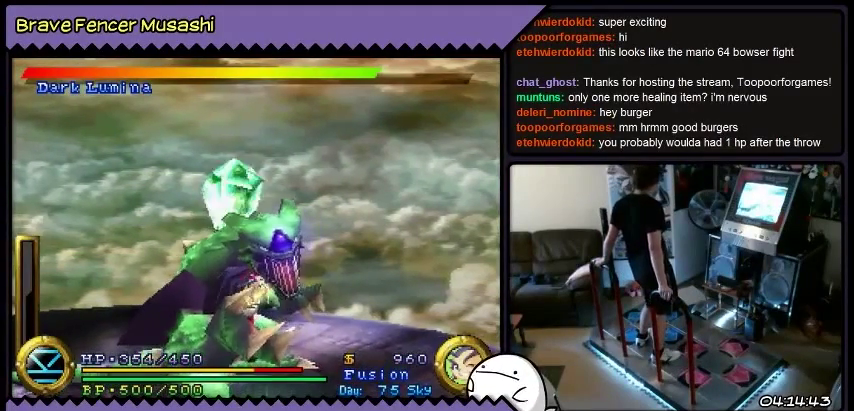
{"buttons": ["DPAD_UP"], "events": []}
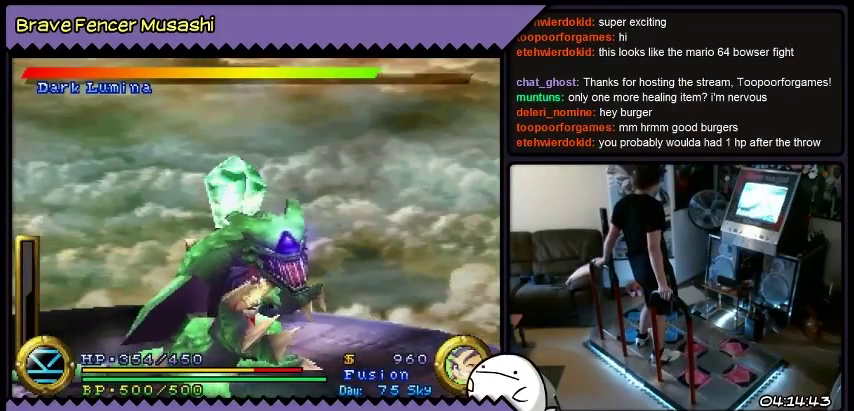
{"buttons": ["DPAD_UP"], "events": []}
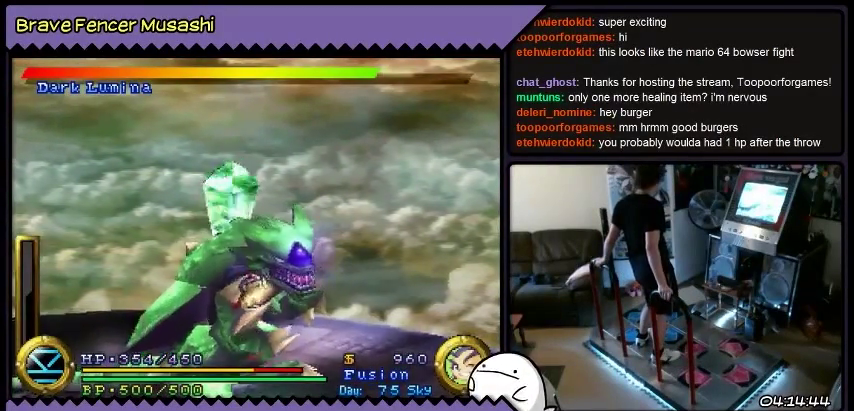
{"buttons": ["DPAD_UP"], "events": []}
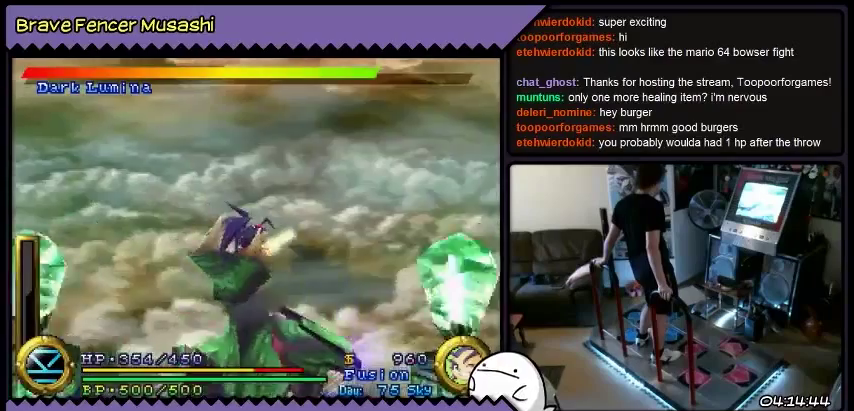
{"buttons": ["DPAD_UP"], "events": []}
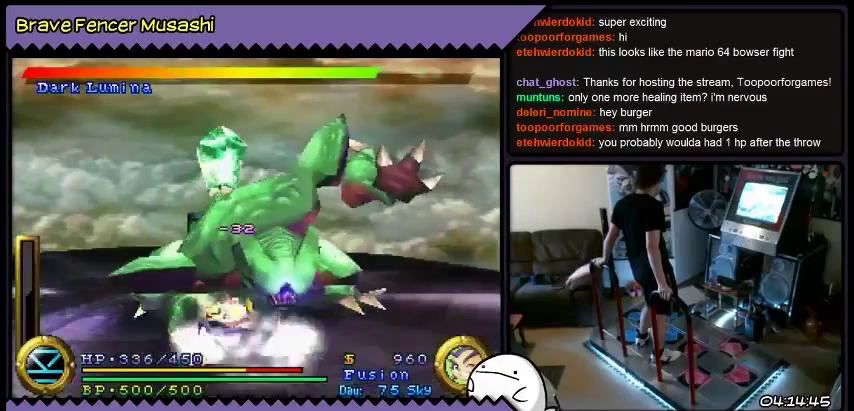
{"buttons": ["DPAD_UP"], "events": []}
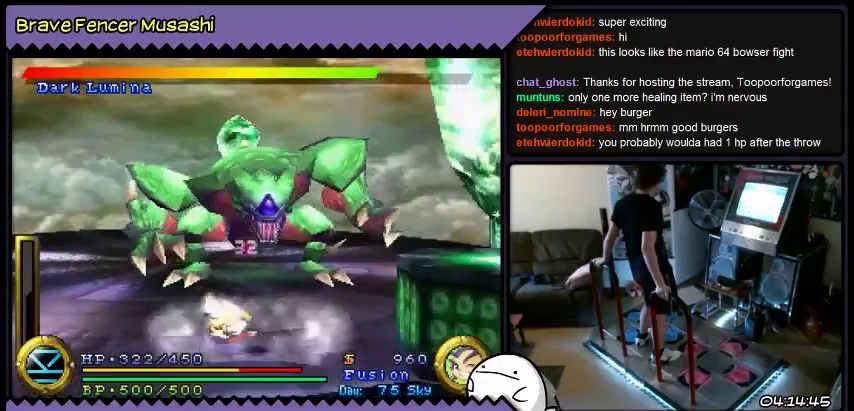
{"buttons": ["DPAD_UP"], "events": []}
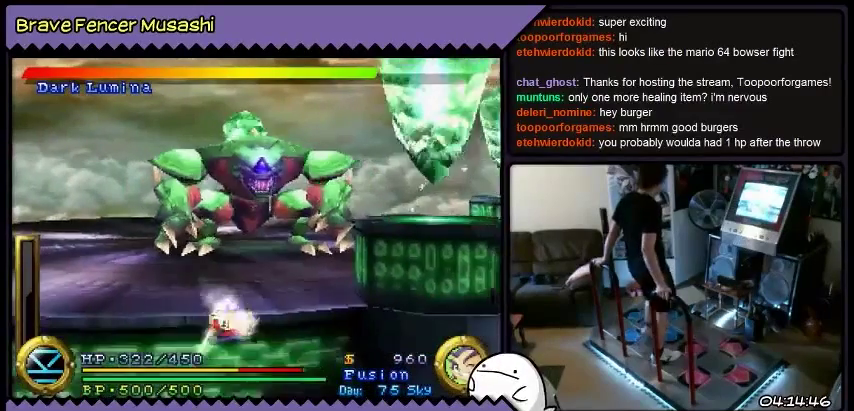
{"buttons": ["DPAD_UP"], "events": []}
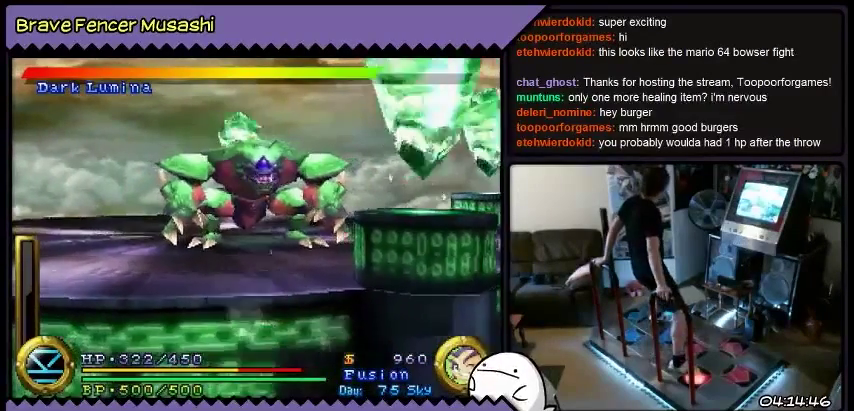
{"buttons": ["DPAD_UP"], "events": []}
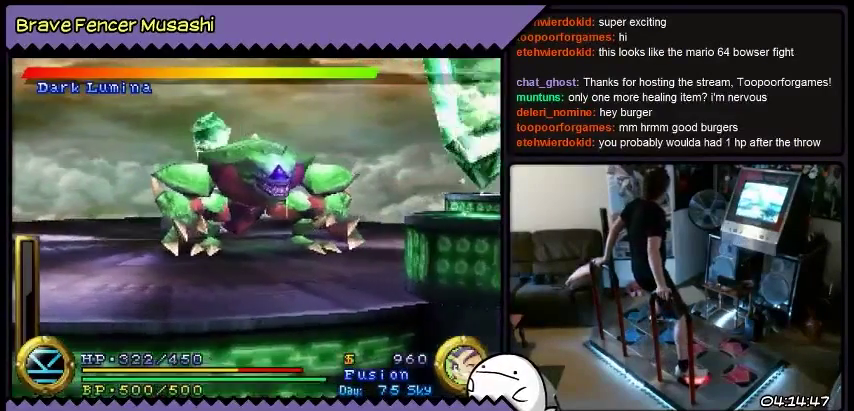
{"buttons": ["DPAD_UP"], "events": []}